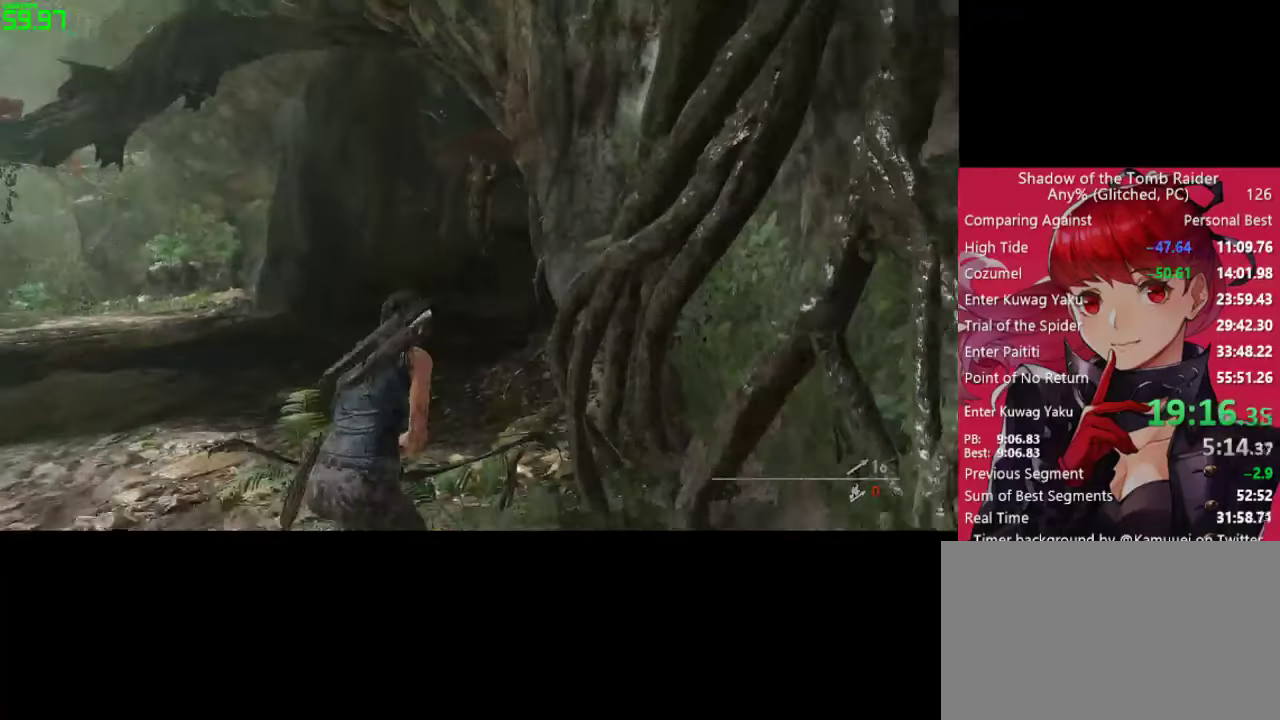
Gameplay with keyboard and mouse; each line is a JSON object with the keys and mouse buttons held at the frame after it. "events" lists presses ("down") and releases ("up") of "1", "2", "3", "4", "5", "a", "alt", "c", "caps_lock", "ctrl", "d", "e", "f", "g", "q", "r", "s", "shift", "space", "t", "tab", "v", "w", "x", "z", "mouse_left" and "mouse_right" between this image and that frame as [ms after this image, input, new state], when the widget could be followed in between. "mouse_left", "mouse_right" = the "left", "right" buttons of the "mouse" list. No other keys are recorded. "mouse_move" is the direction in which the mouse moves at that frame (one of eight, or "still"), when it could be read. Not read: mouse_wheel.
{"keys": ["shift", "w"], "mouse": [], "mouse_move": "still", "events": [[167, "a", "down"], [300, "w", "down"], [400, "a", "up"], [483, "shift", "down"]]}
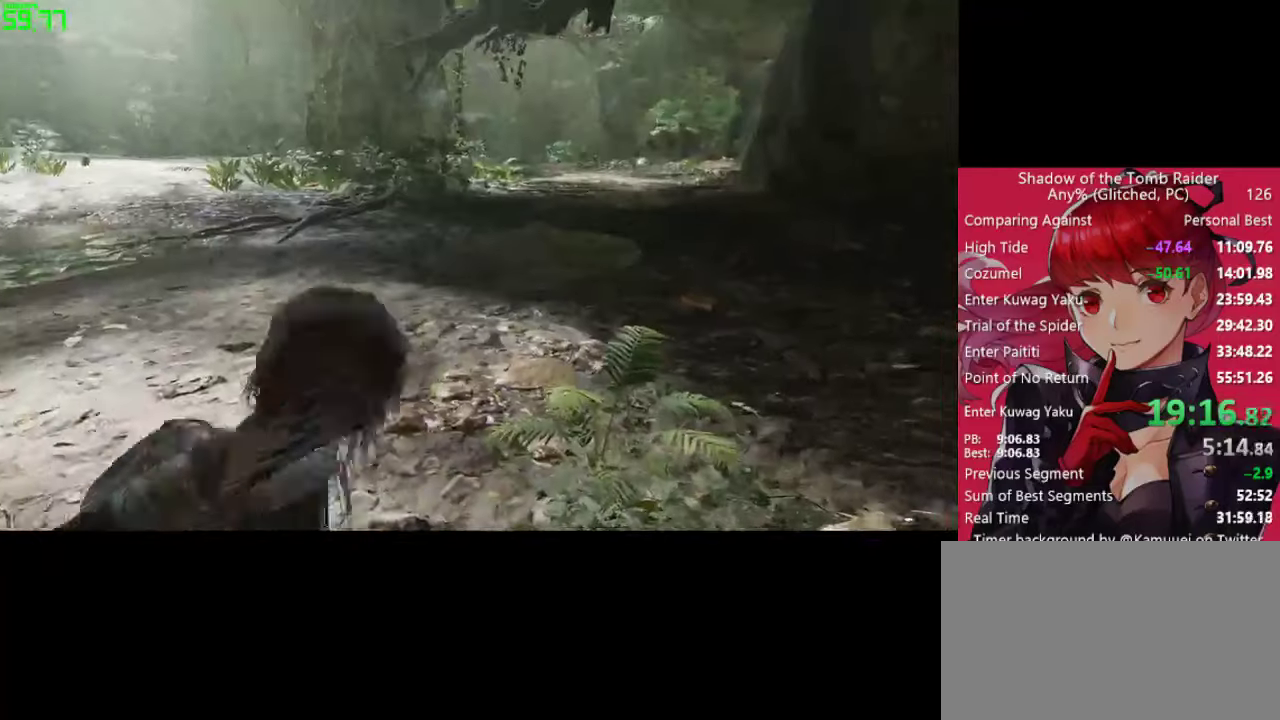
{"keys": ["a"], "mouse": [], "mouse_move": "right", "events": [[133, "shift", "up"], [400, "w", "up"], [500, "a", "down"]]}
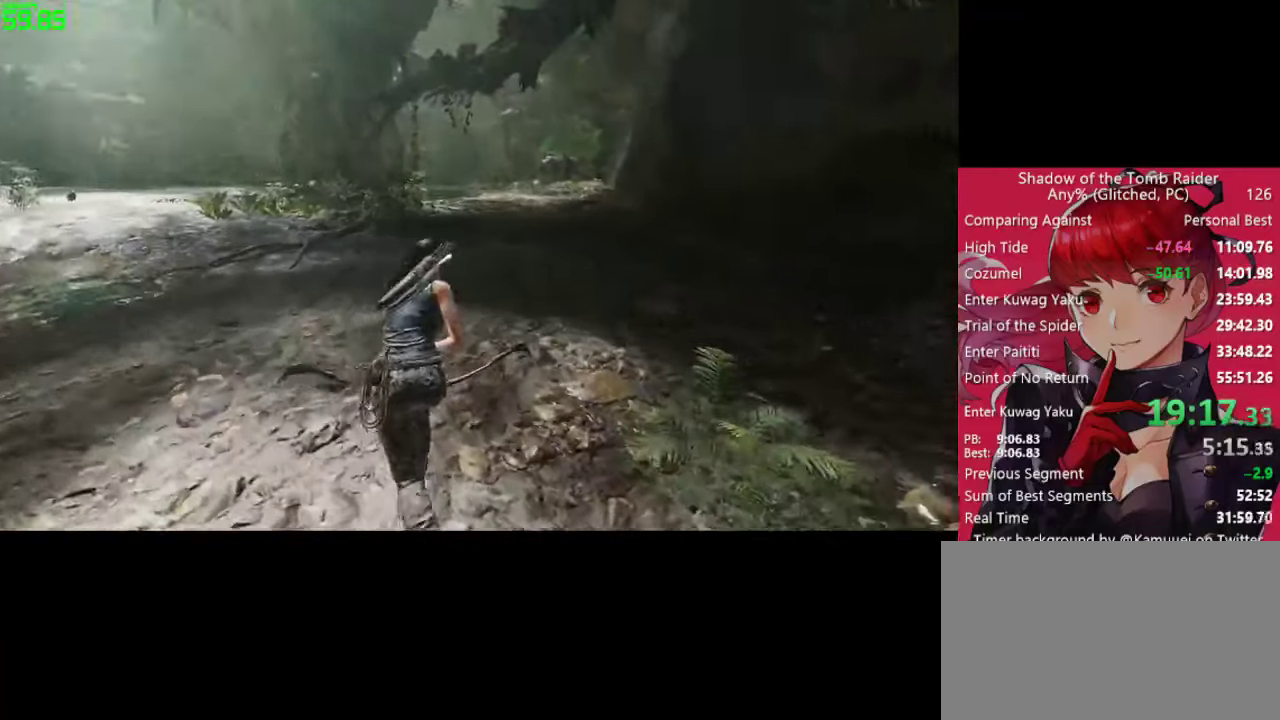
{"keys": ["q"], "mouse": [], "mouse_move": "still", "events": [[150, "a", "up"], [417, "q", "down"]]}
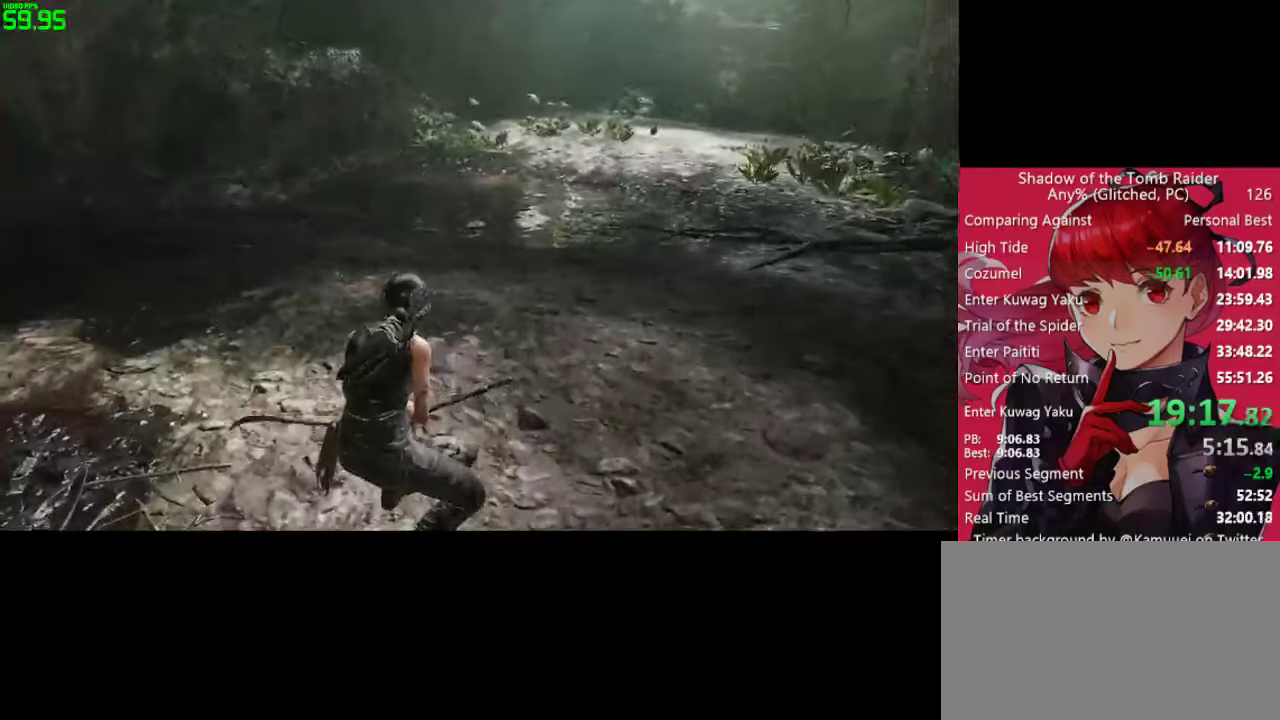
{"keys": ["w"], "mouse": [], "mouse_move": "right", "events": [[67, "q", "up"], [350, "w", "down"]]}
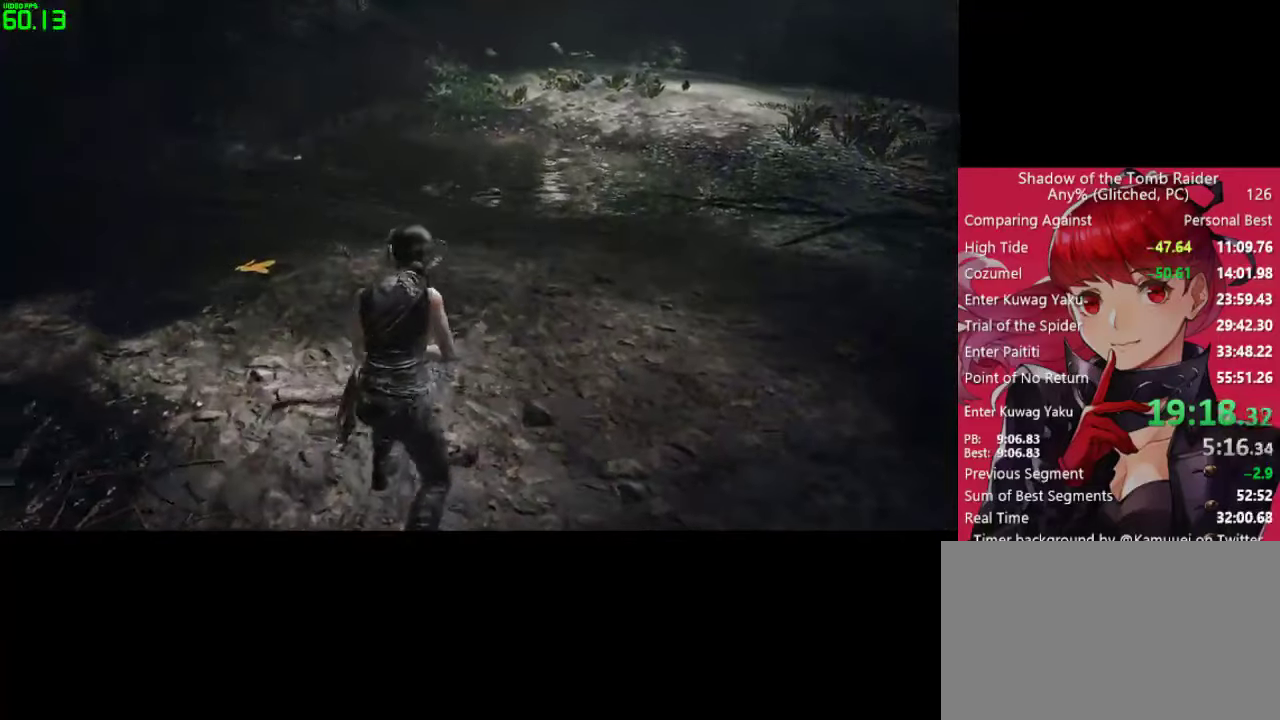
{"keys": ["a", "w"], "mouse": [], "mouse_move": "still", "events": [[133, "a", "down"], [217, "a", "up"], [500, "a", "down"]]}
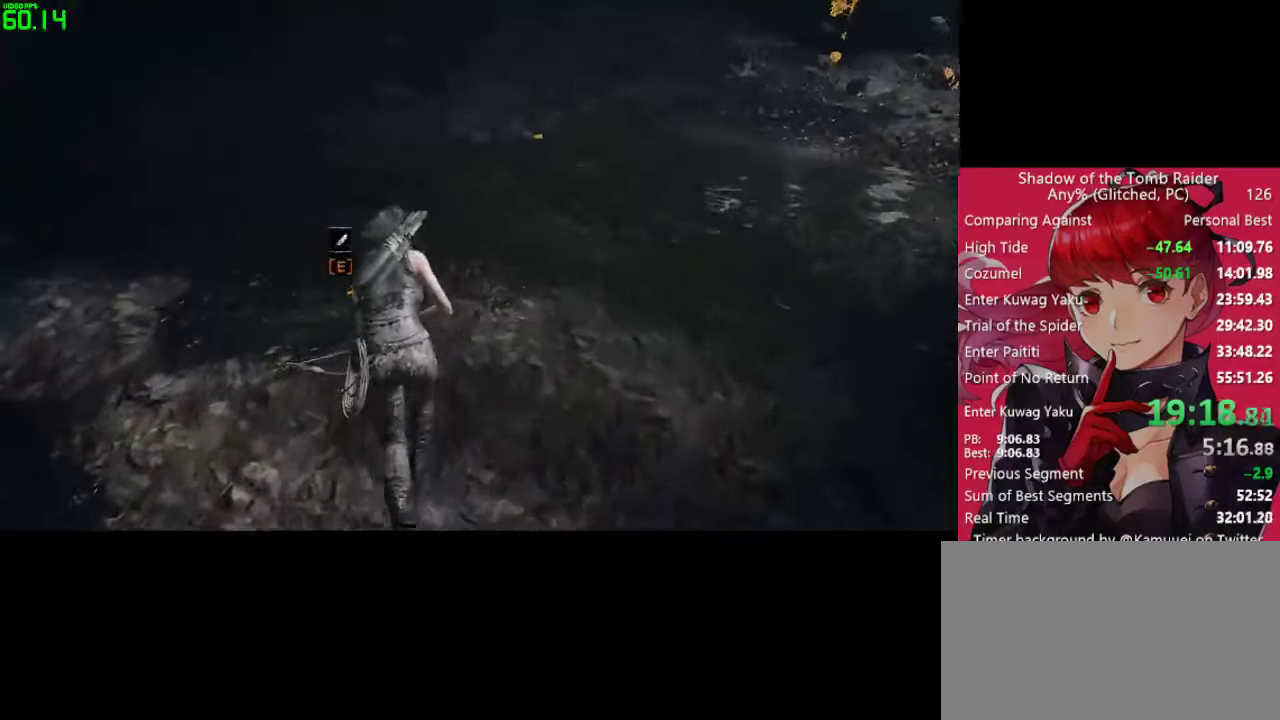
{"keys": [], "mouse": [], "mouse_move": "right", "events": [[100, "e", "down"], [150, "a", "up"], [183, "e", "up"], [233, "w", "up"], [283, "e", "down"], [383, "e", "up"]]}
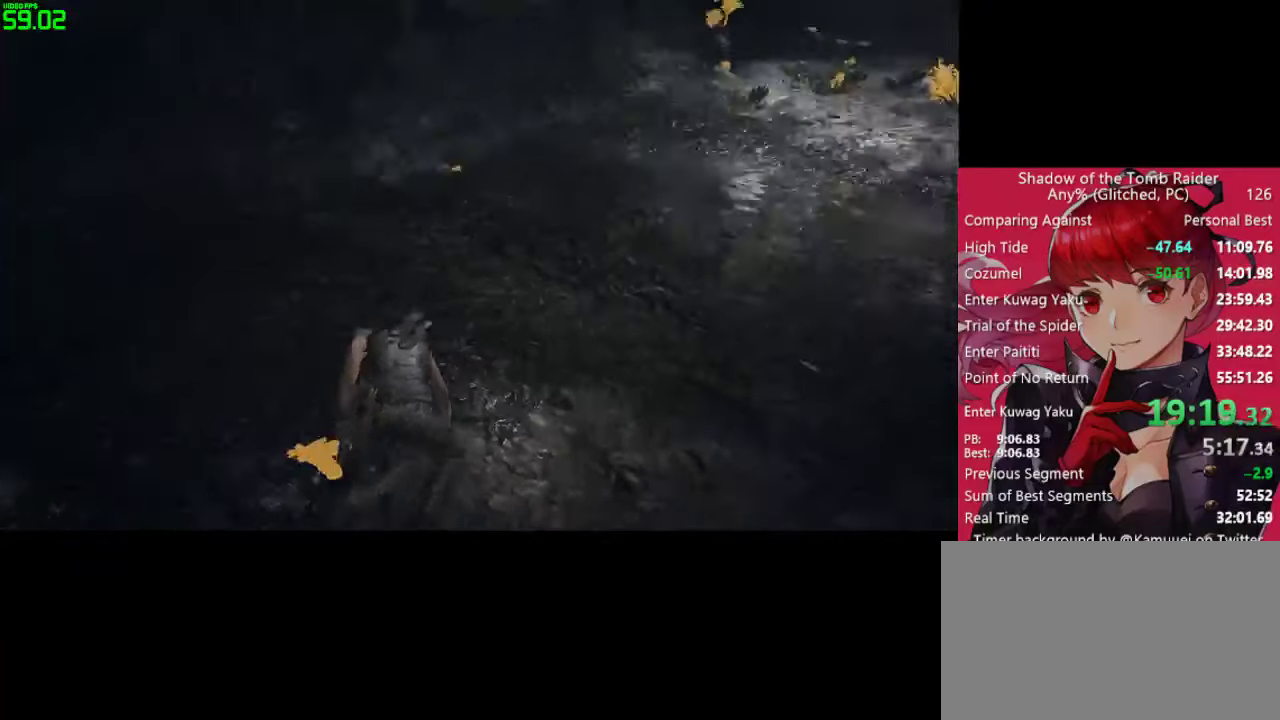
{"keys": ["w"], "mouse": [], "mouse_move": "still", "events": [[150, "w", "down"]]}
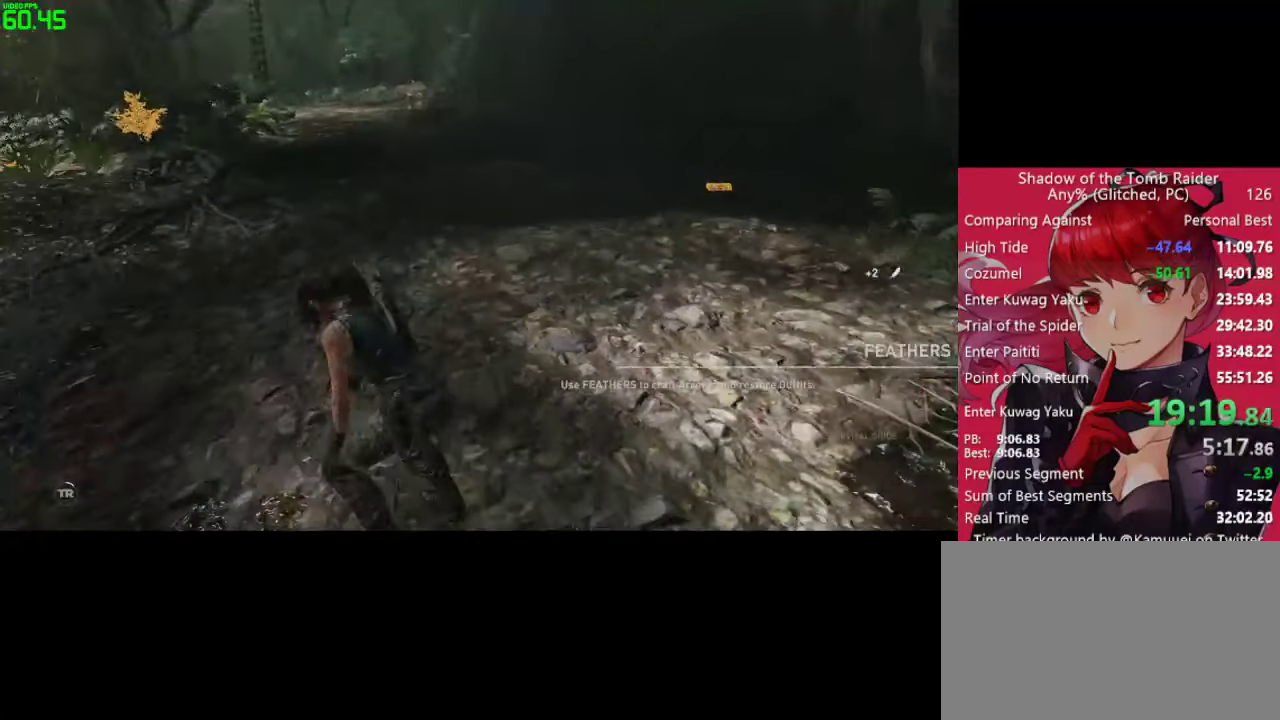
{"keys": ["w"], "mouse": [], "mouse_move": "still", "events": [[317, "shift", "down"], [450, "shift", "up"]]}
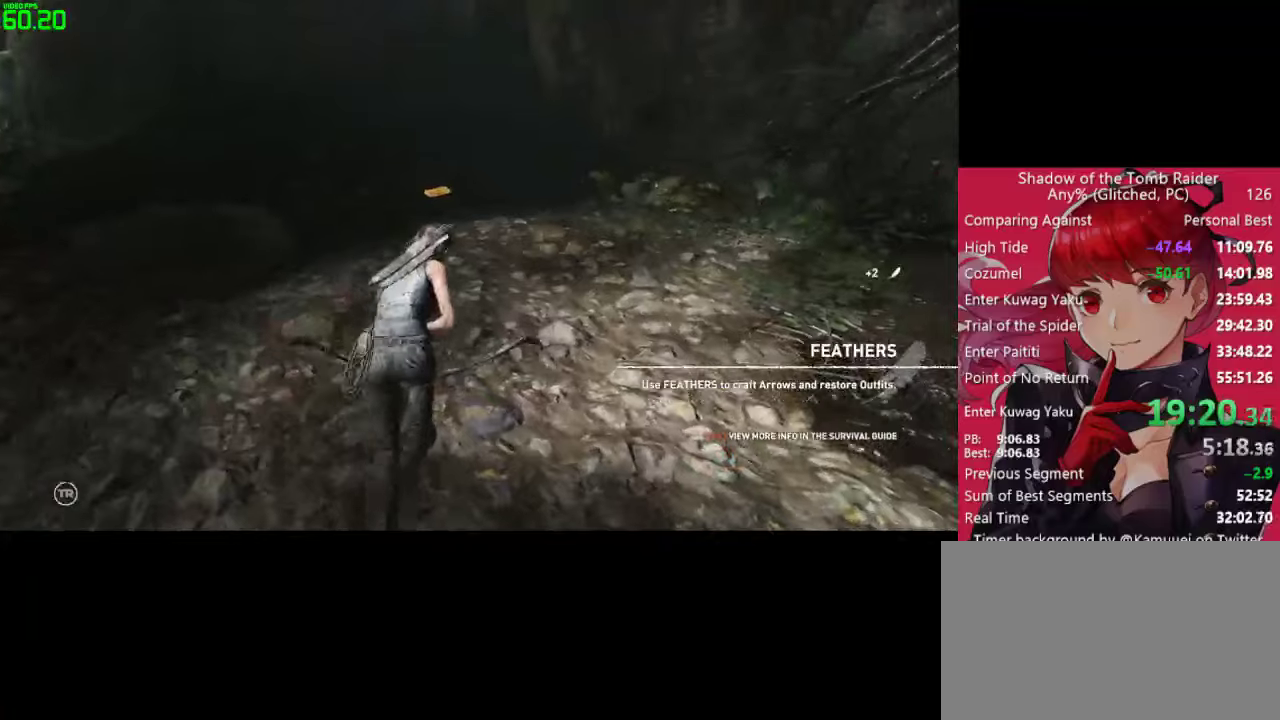
{"keys": ["w"], "mouse": [], "mouse_move": "still", "events": []}
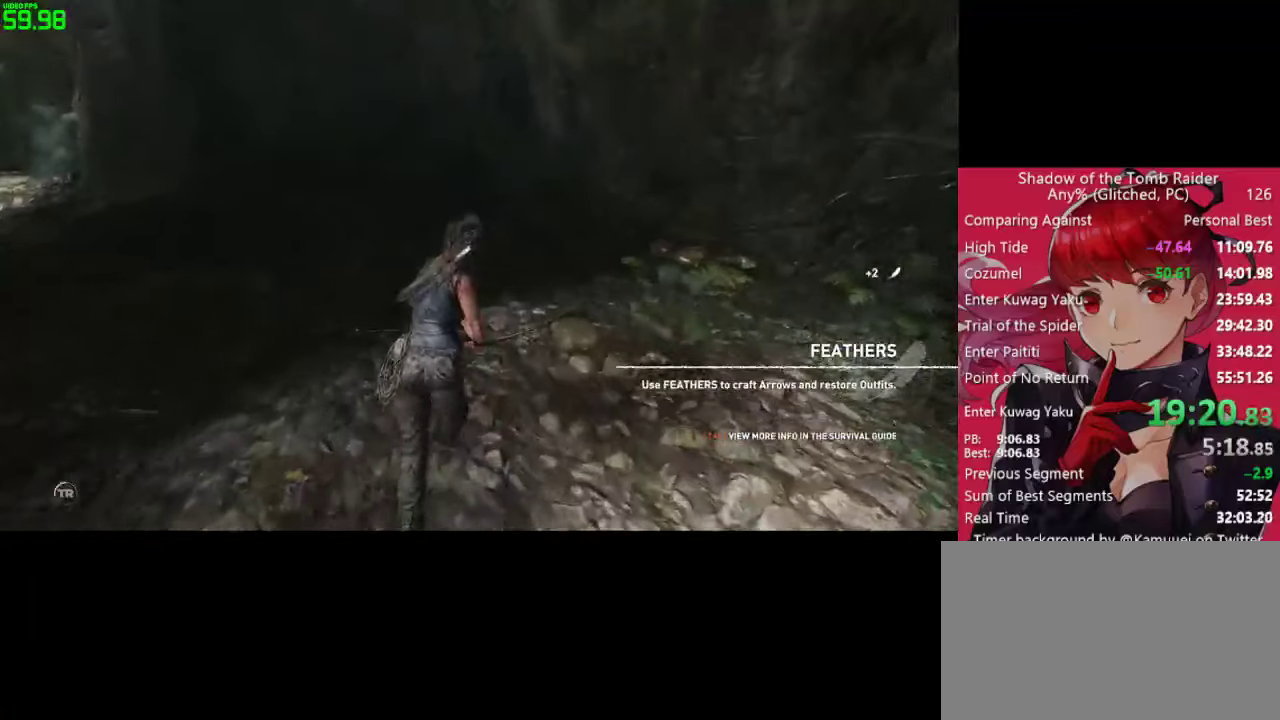
{"keys": ["e"], "mouse": [], "mouse_move": "left", "events": [[484, "e", "down"], [484, "w", "up"]]}
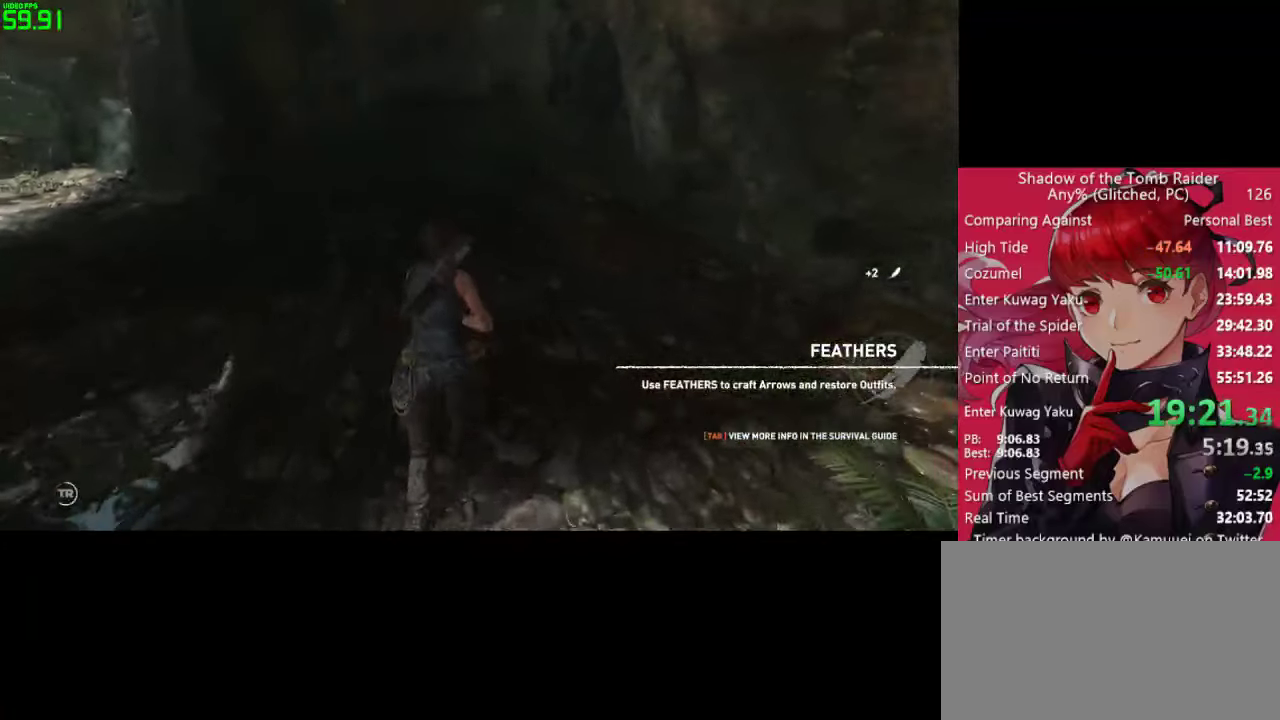
{"keys": ["a"], "mouse": [], "mouse_move": "left", "events": [[84, "e", "up"], [167, "e", "down"], [267, "e", "up"], [367, "e", "down"], [500, "a", "down"], [500, "e", "up"]]}
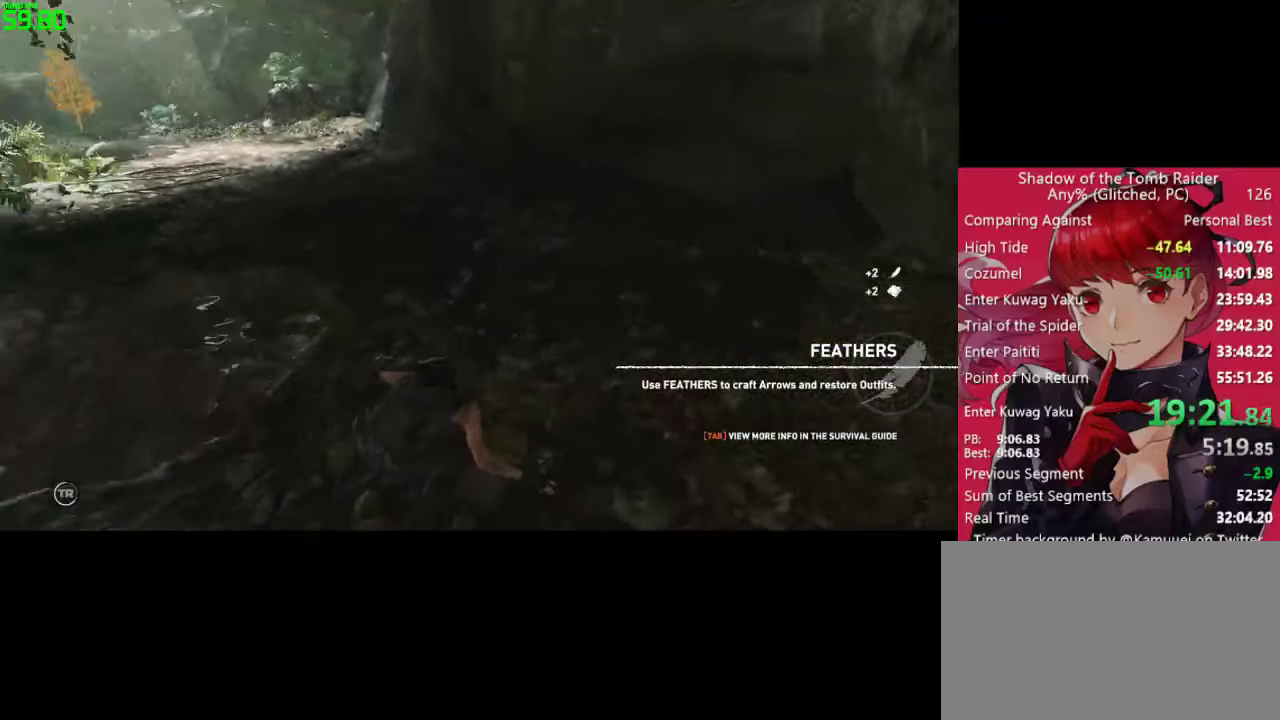
{"keys": ["a", "w"], "mouse": [], "mouse_move": "left", "events": [[50, "w", "down"]]}
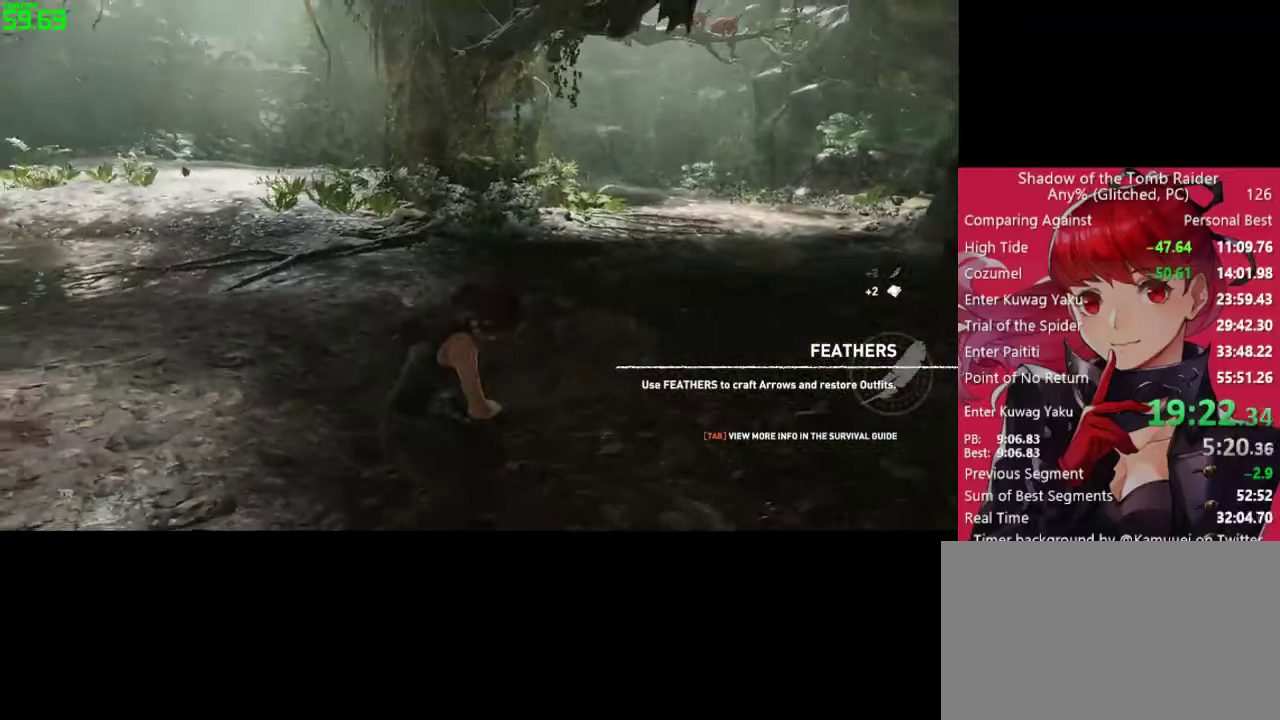
{"keys": ["shift", "w"], "mouse": [], "mouse_move": "still", "events": [[200, "a", "up"], [350, "shift", "down"]]}
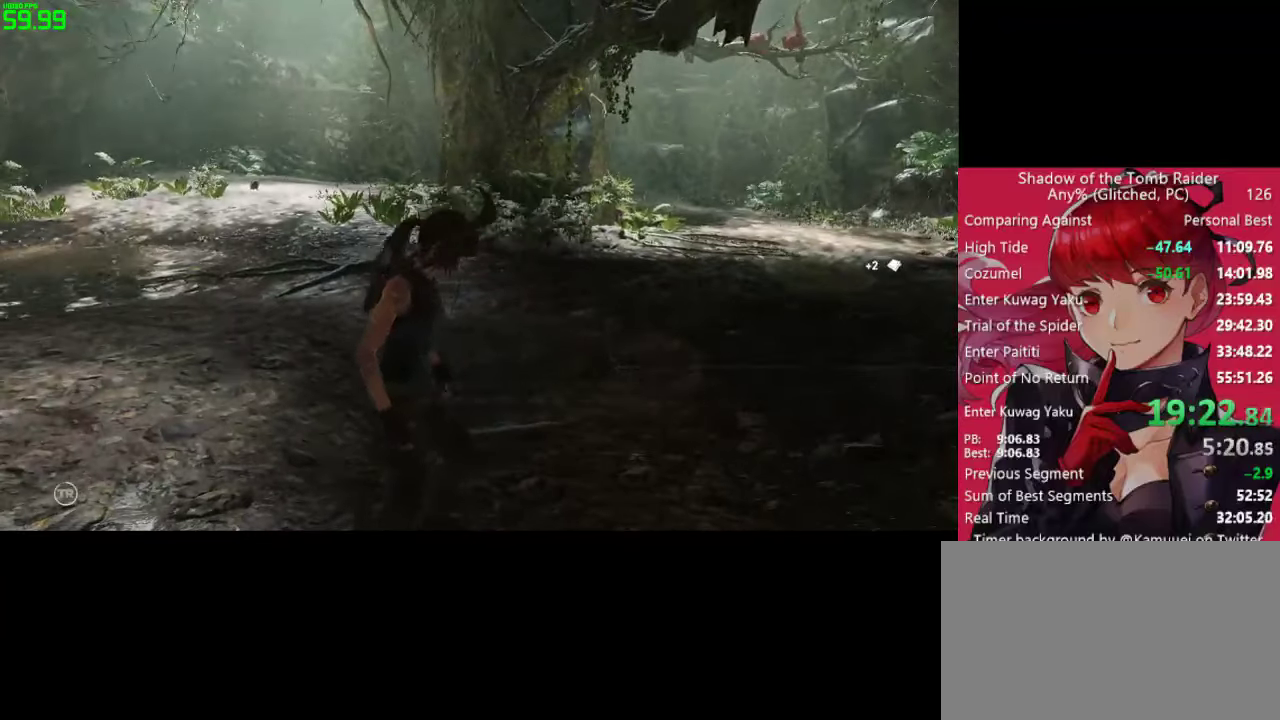
{"keys": ["w"], "mouse": [], "mouse_move": "still", "events": [[217, "shift", "up"]]}
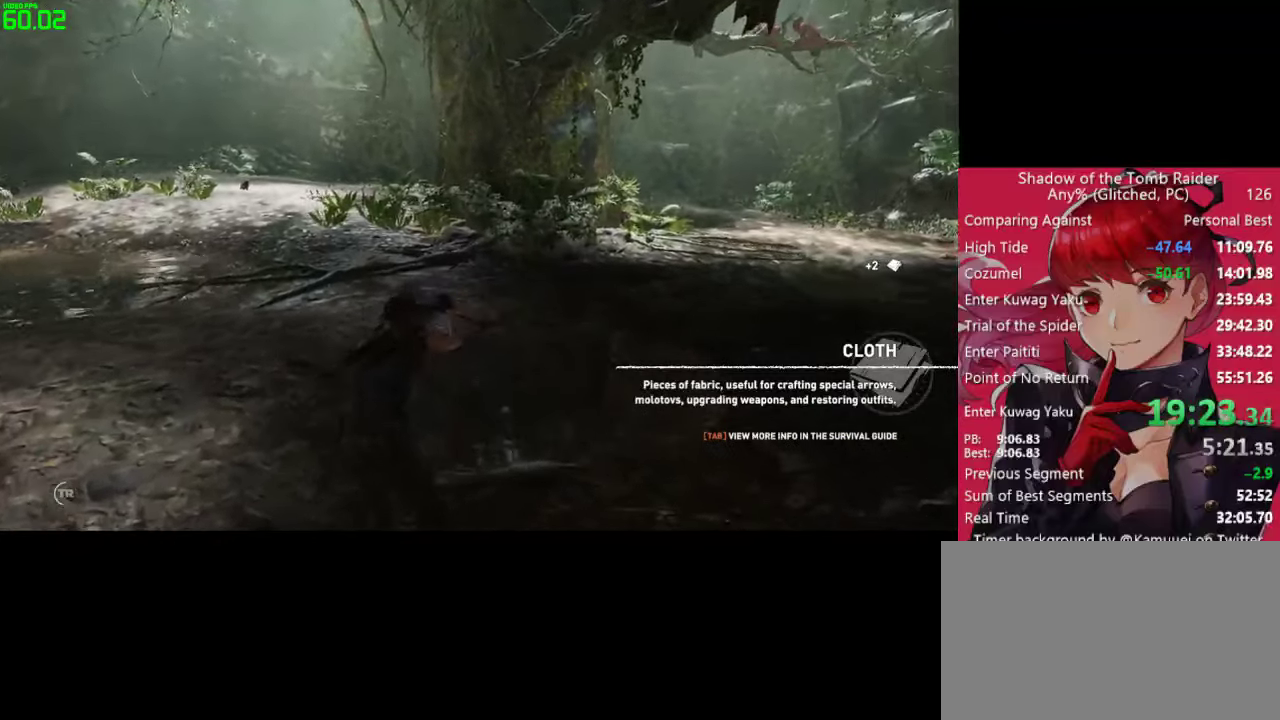
{"keys": ["w"], "mouse": [], "mouse_move": "still", "events": [[184, "shift", "down"], [384, "shift", "up"]]}
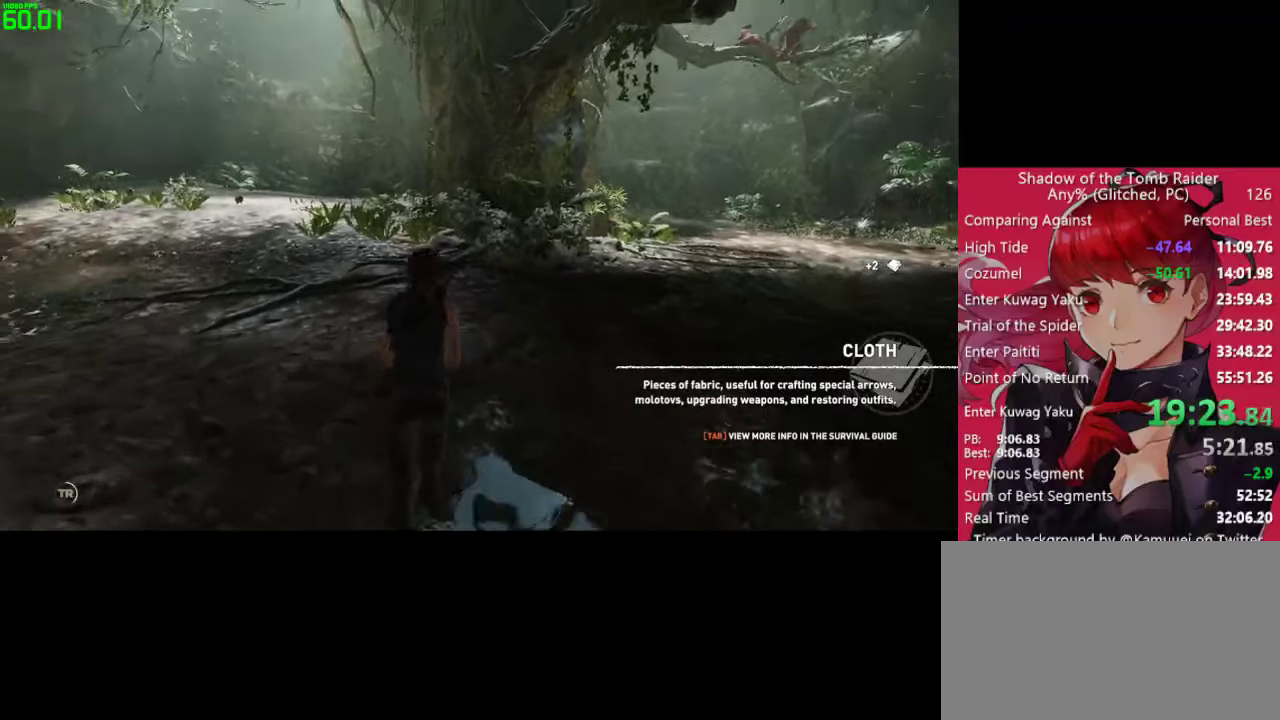
{"keys": [], "mouse": ["right"], "mouse_move": "still", "events": [[67, "a", "down"], [150, "a", "up"], [150, "w", "up"], [350, "mouse_right", "down"]]}
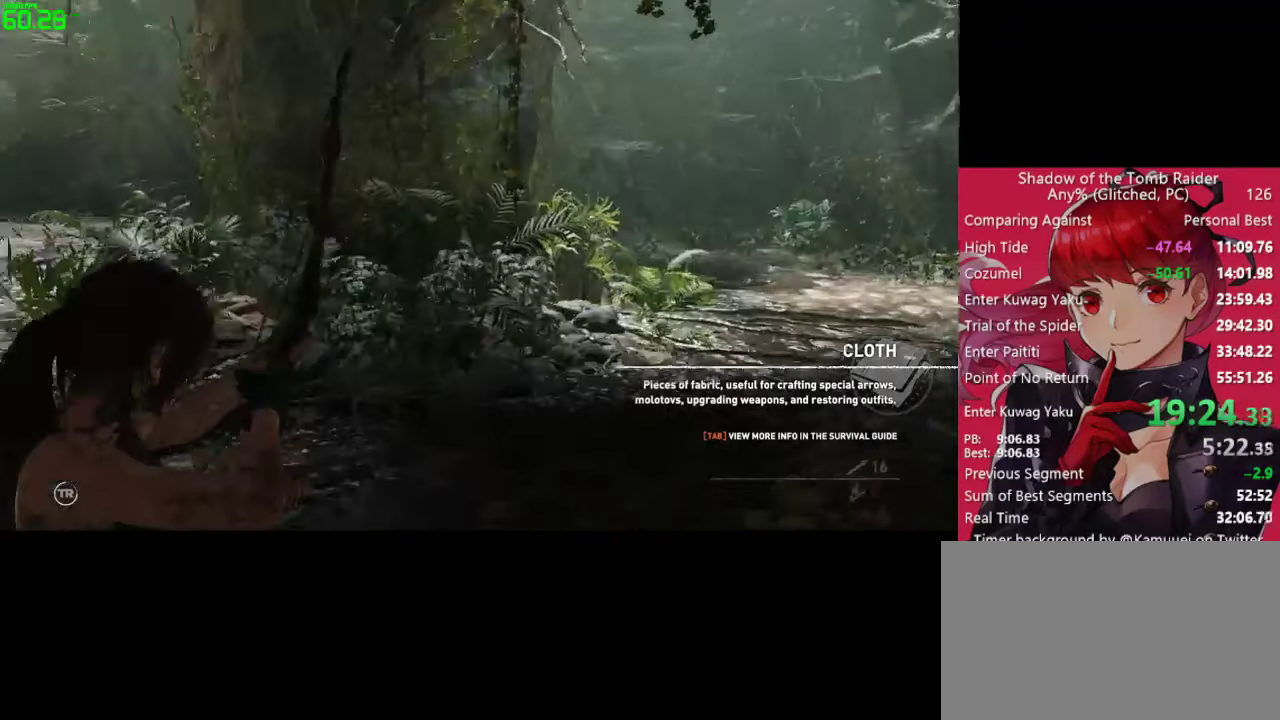
{"keys": [], "mouse": ["right"], "mouse_move": "still", "events": []}
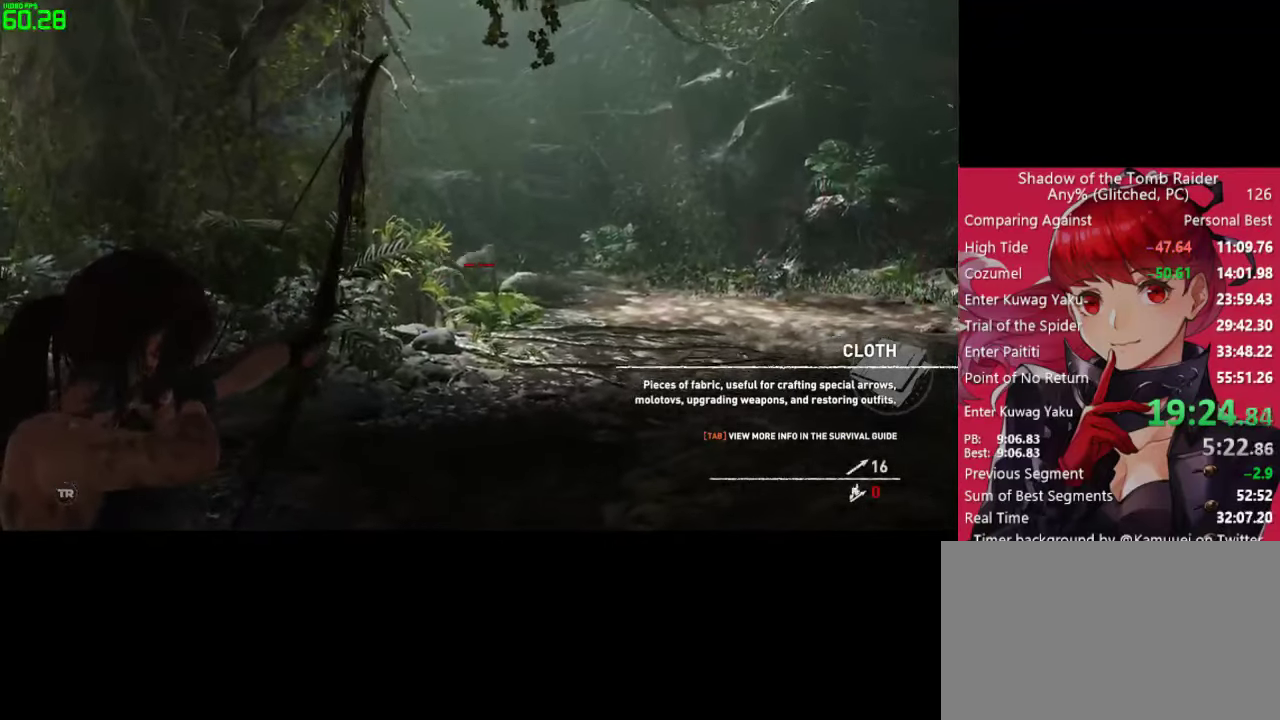
{"keys": [], "mouse": [], "mouse_move": "still", "events": [[100, "mouse_left", "down"], [184, "mouse_left", "up"], [334, "mouse_right", "up"]]}
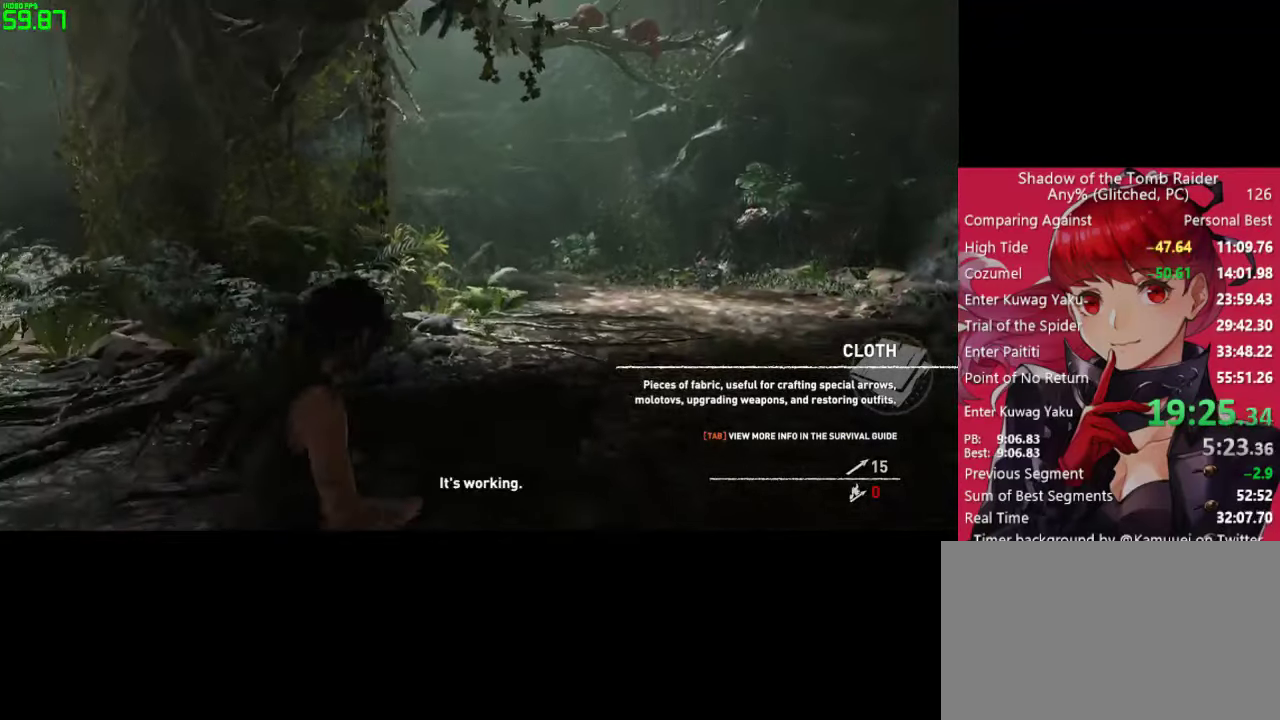
{"keys": [], "mouse": ["right"], "mouse_move": "still", "events": [[250, "mouse_right", "down"]]}
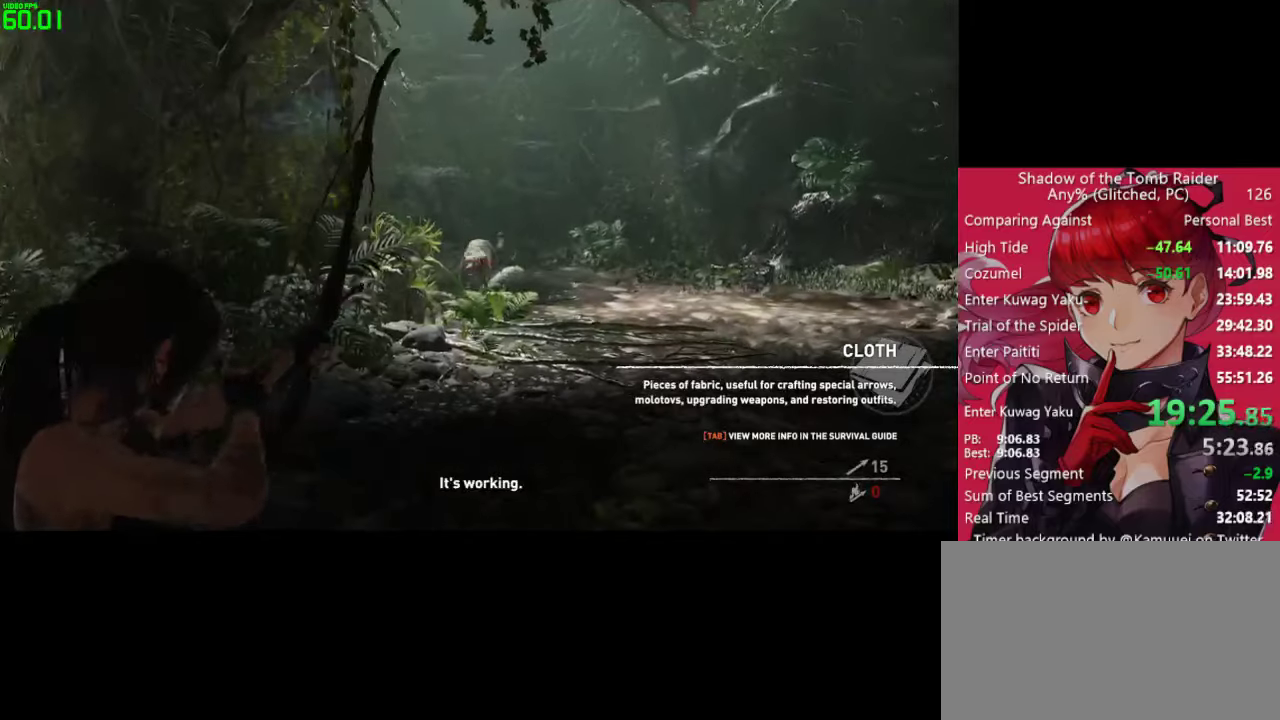
{"keys": [], "mouse": [], "mouse_move": "still", "events": [[166, "mouse_left", "down"], [366, "mouse_left", "up"], [450, "mouse_right", "up"]]}
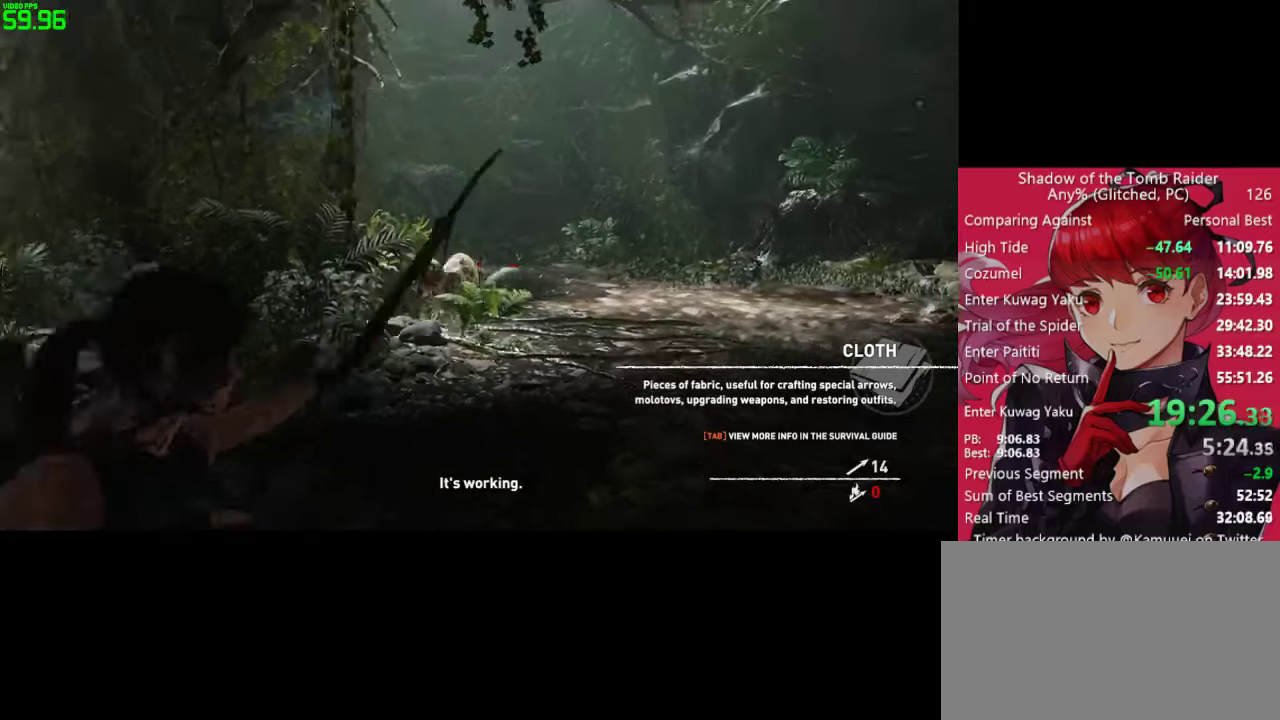
{"keys": [], "mouse": [], "mouse_move": "down-left", "events": []}
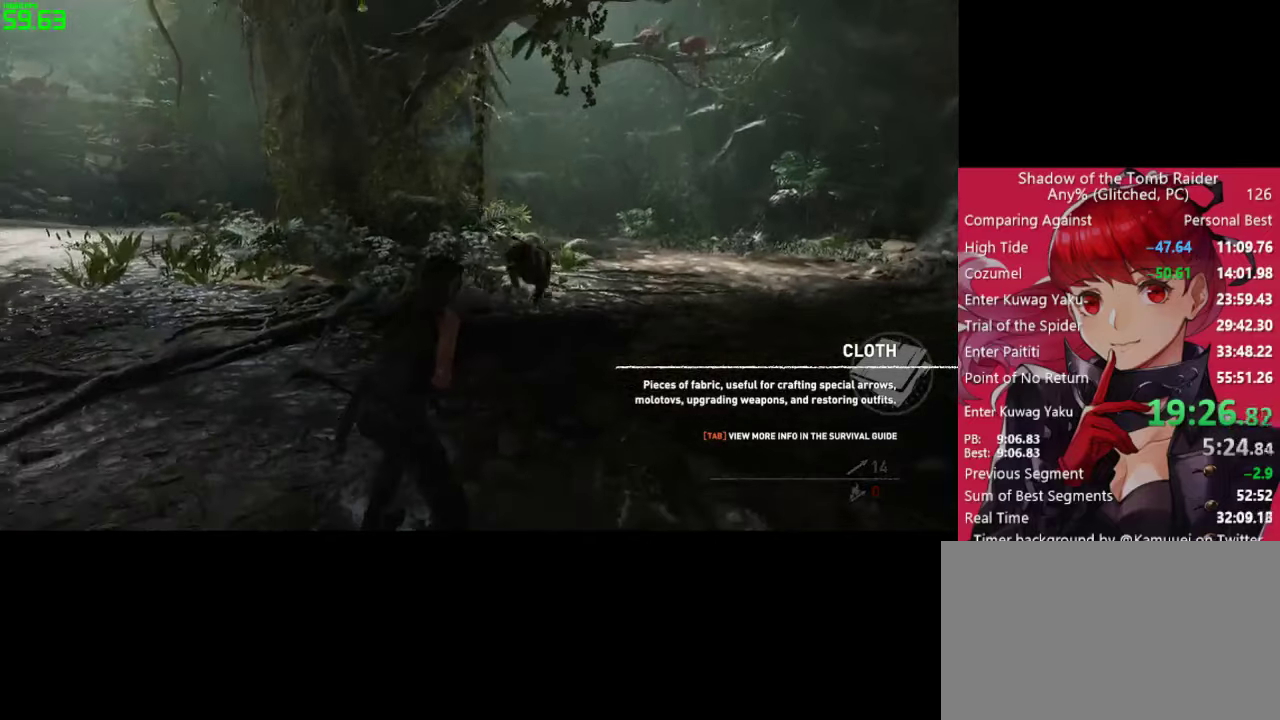
{"keys": ["s"], "mouse": ["right"], "mouse_move": "down", "events": [[116, "mouse_right", "down"], [483, "s", "down"]]}
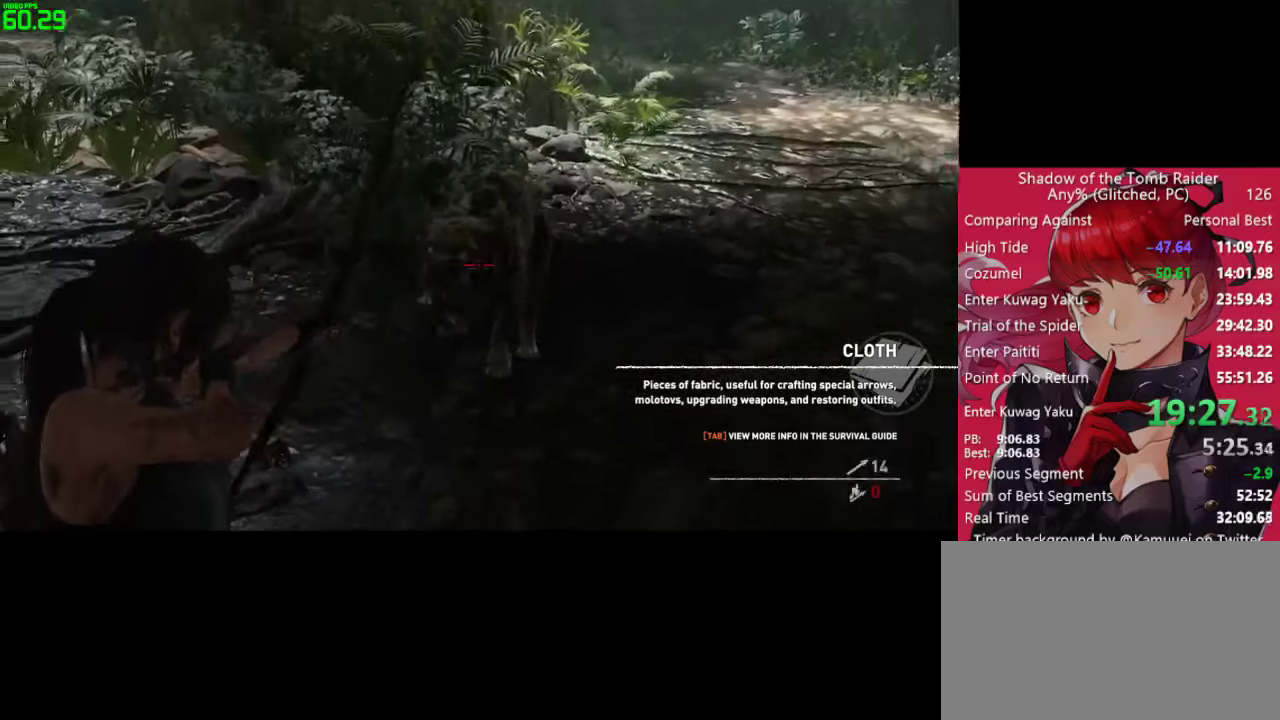
{"keys": ["s"], "mouse": ["right"], "mouse_move": "down-left", "events": [[316, "mouse_left", "down"], [500, "mouse_left", "up"]]}
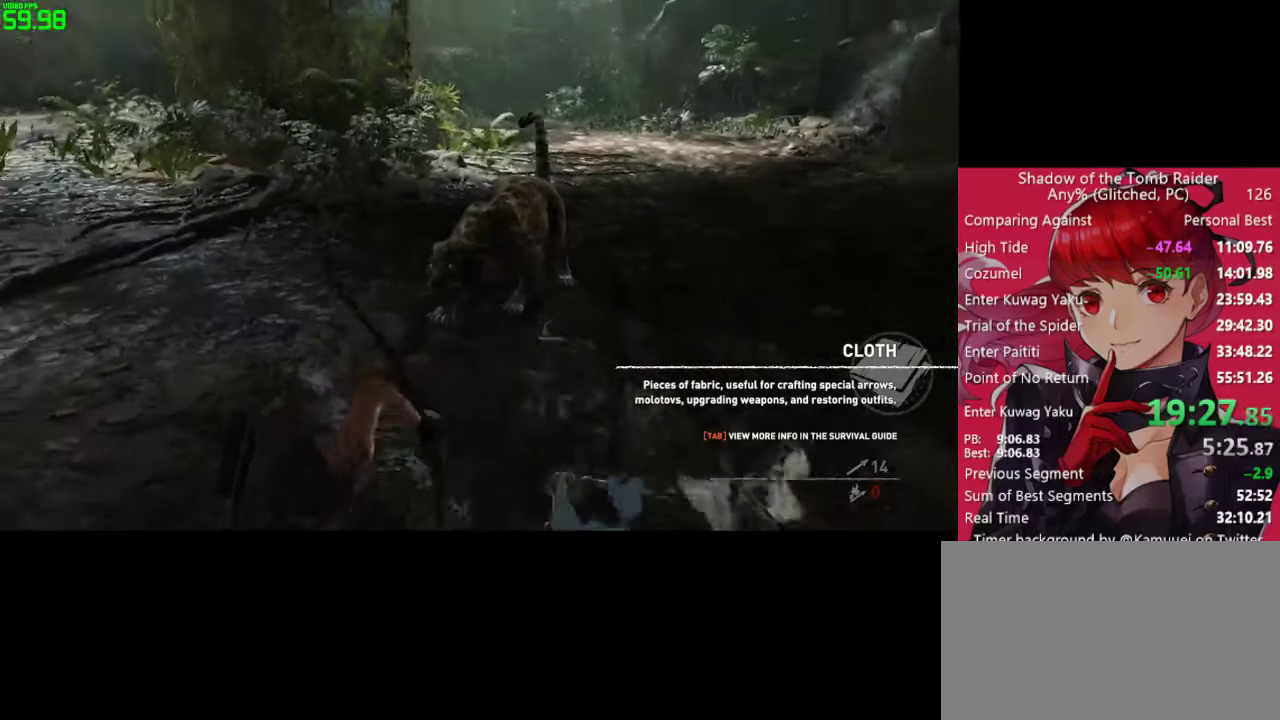
{"keys": ["s"], "mouse": ["right"], "mouse_move": "still", "events": []}
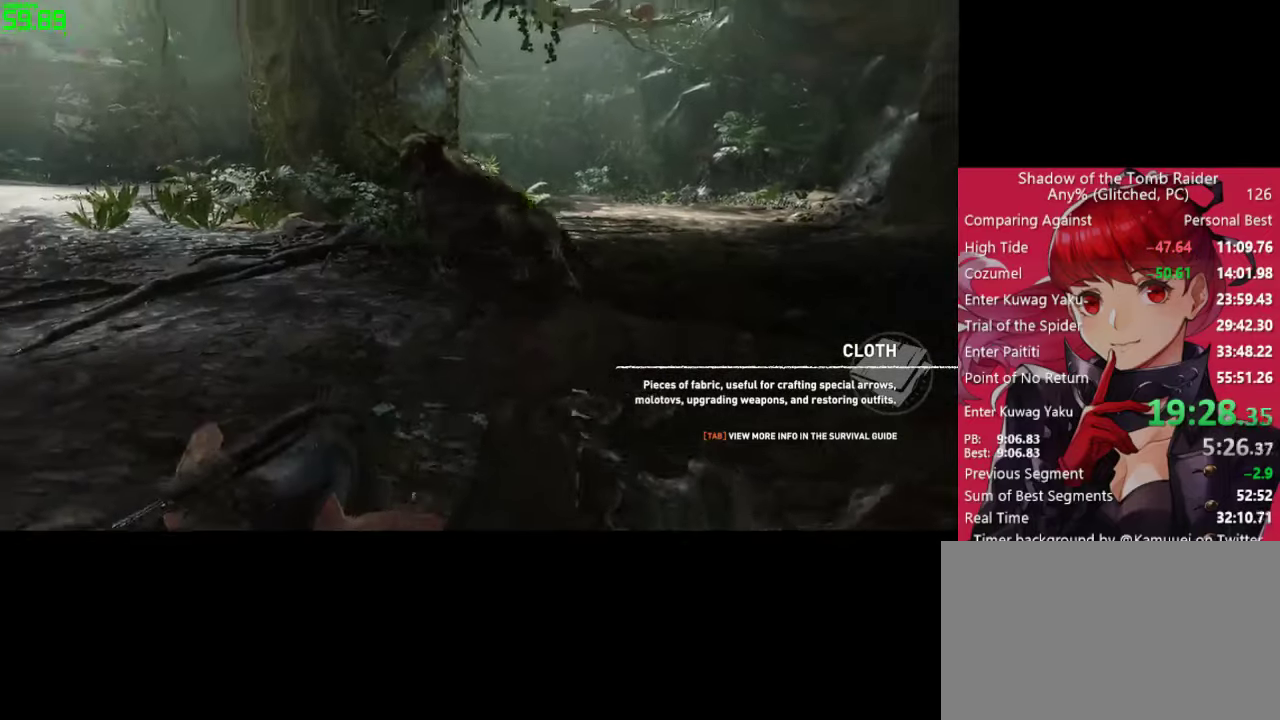
{"keys": [], "mouse": ["left", "right"], "mouse_move": "still", "events": [[66, "mouse_left", "down"], [150, "mouse_left", "up"], [300, "mouse_left", "down"], [350, "mouse_left", "up"], [483, "mouse_left", "down"], [483, "s", "up"]]}
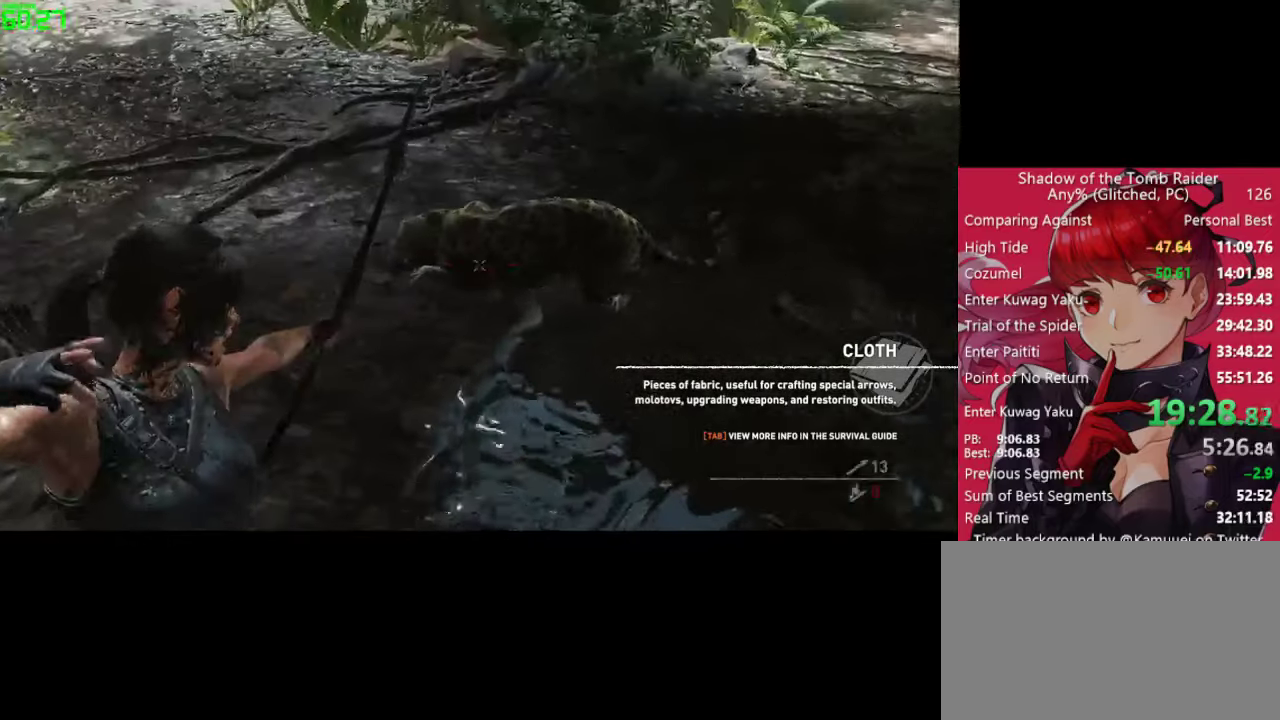
{"keys": [], "mouse": [], "mouse_move": "still", "events": [[83, "mouse_left", "up"], [400, "mouse_right", "up"]]}
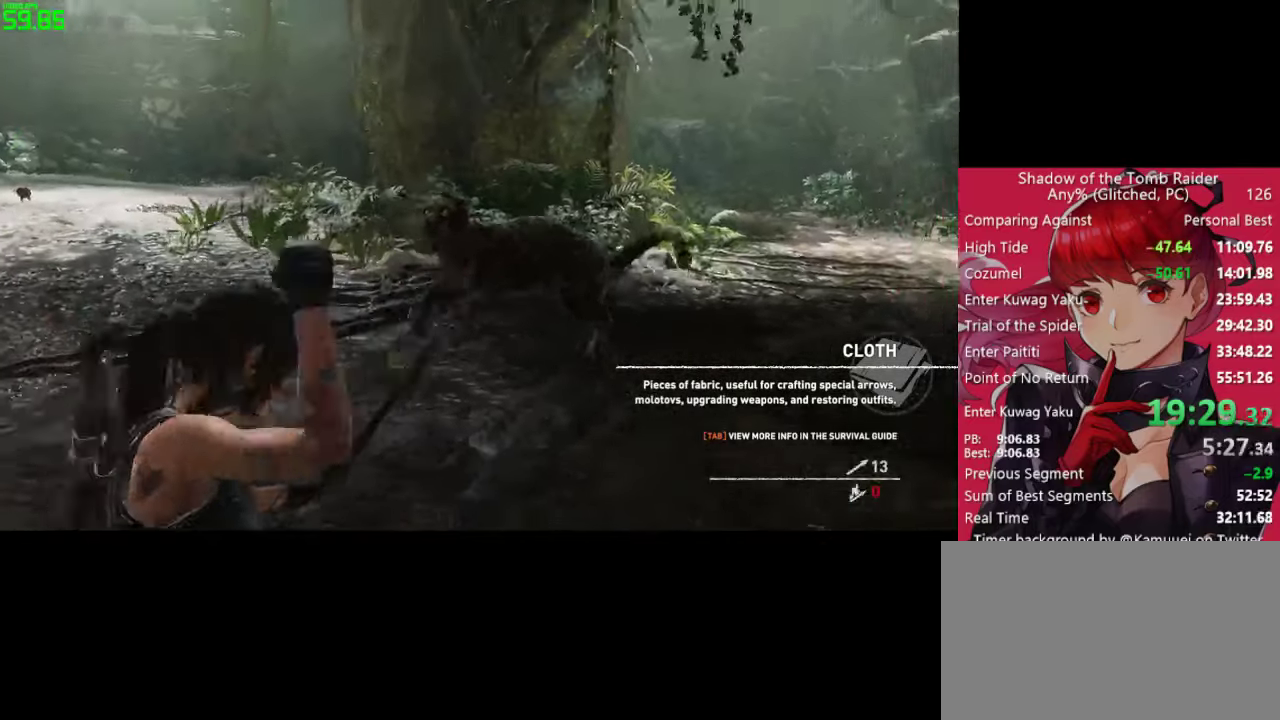
{"keys": [], "mouse": ["right"], "mouse_move": "still", "events": [[183, "mouse_right", "down"]]}
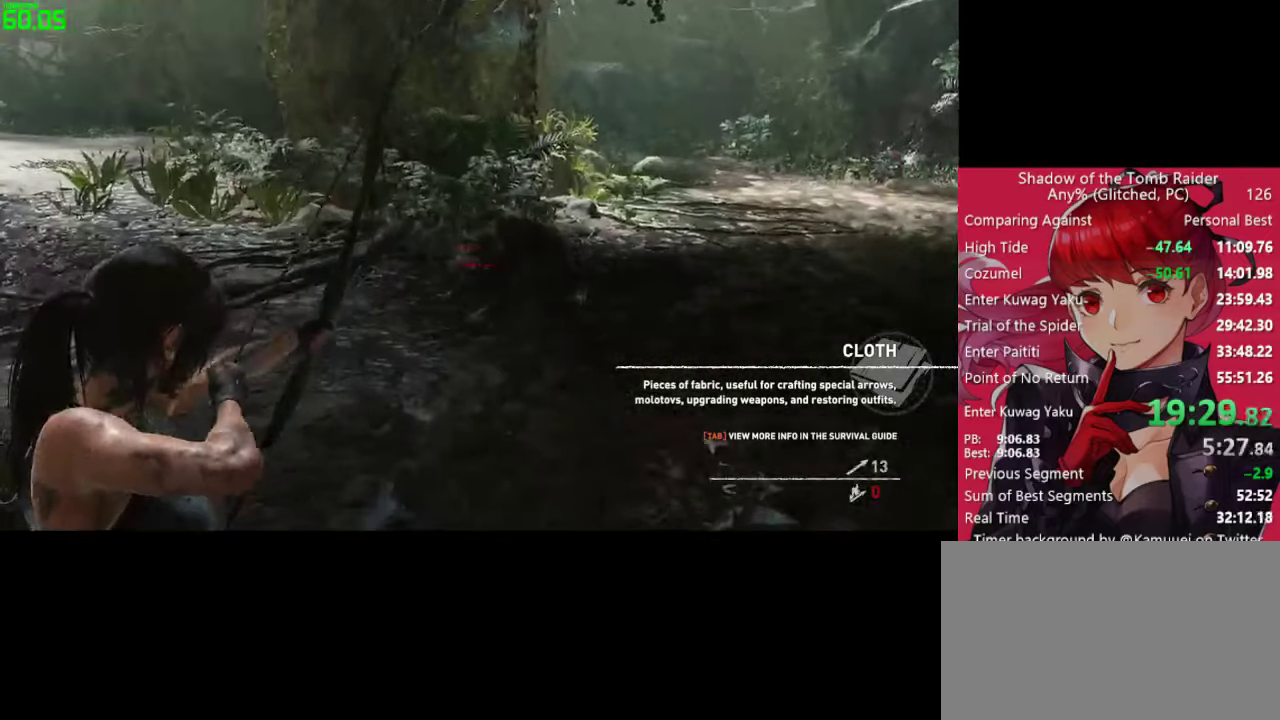
{"keys": [], "mouse": ["right"], "mouse_move": "still", "events": [[150, "mouse_left", "down"], [300, "mouse_left", "up"]]}
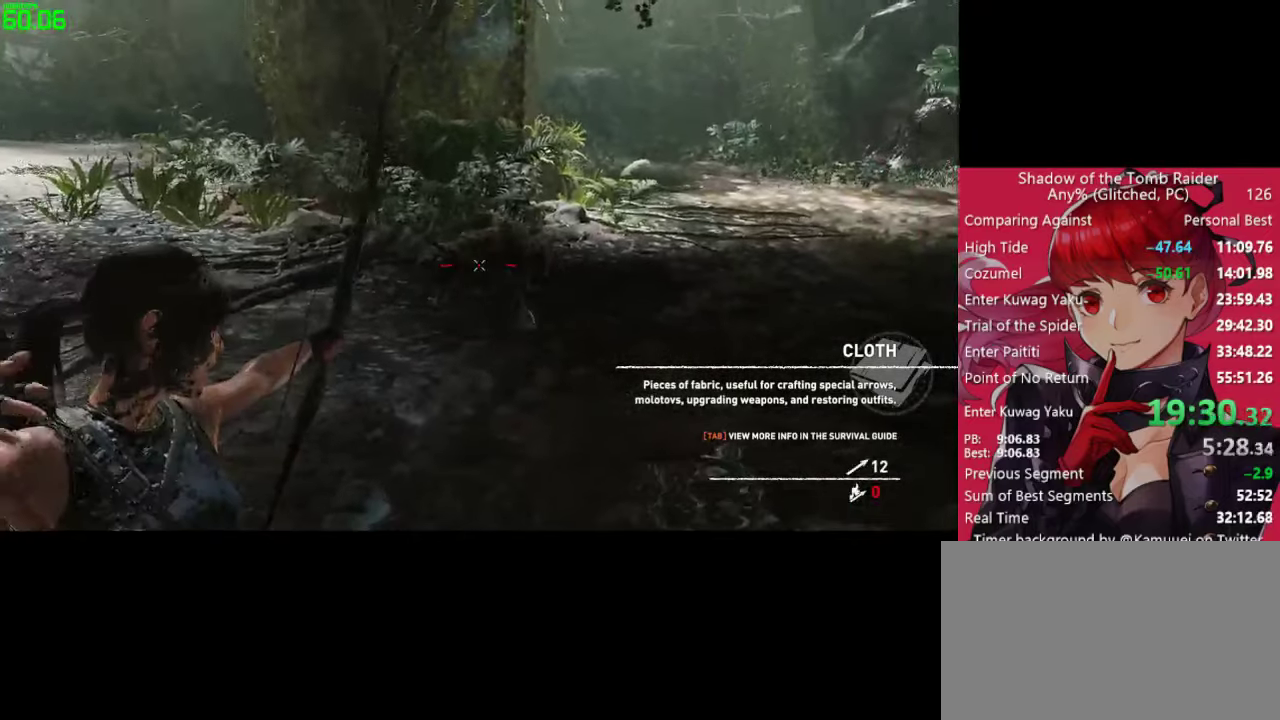
{"keys": [], "mouse": ["right"], "mouse_move": "still", "events": [[83, "mouse_right", "up"], [367, "mouse_right", "down"]]}
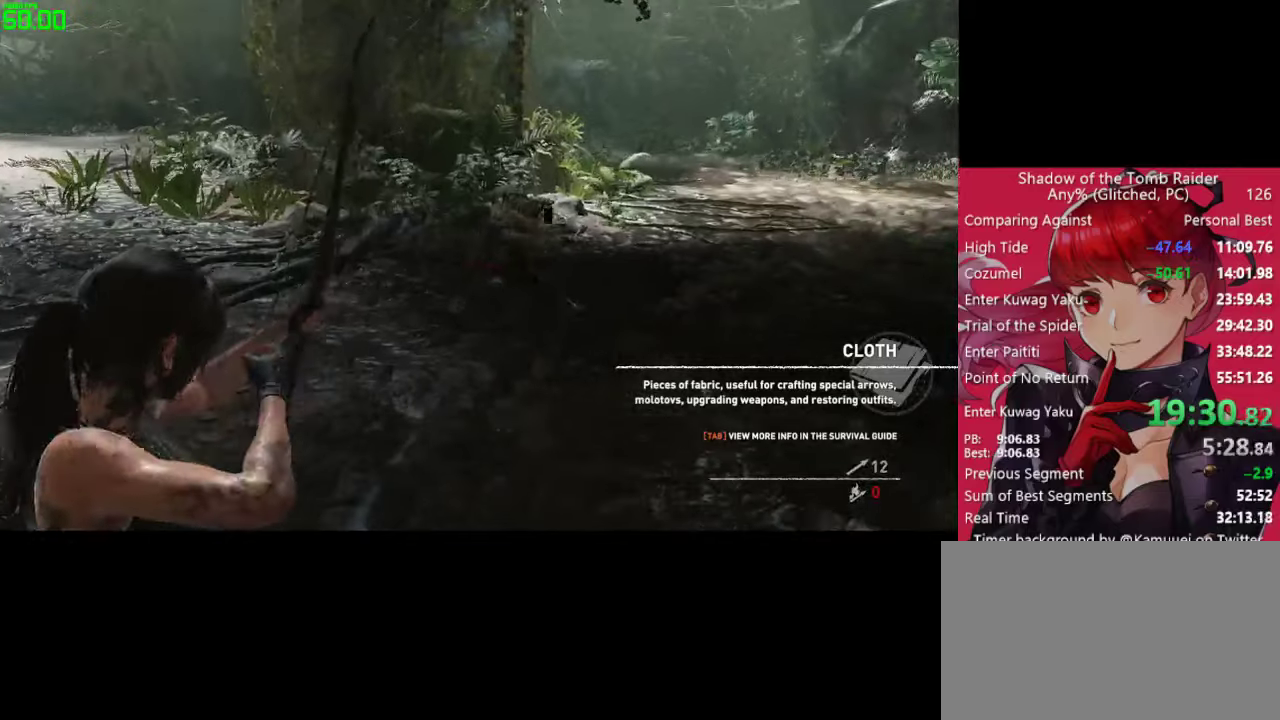
{"keys": [], "mouse": [], "mouse_move": "right", "events": [[467, "mouse_right", "up"]]}